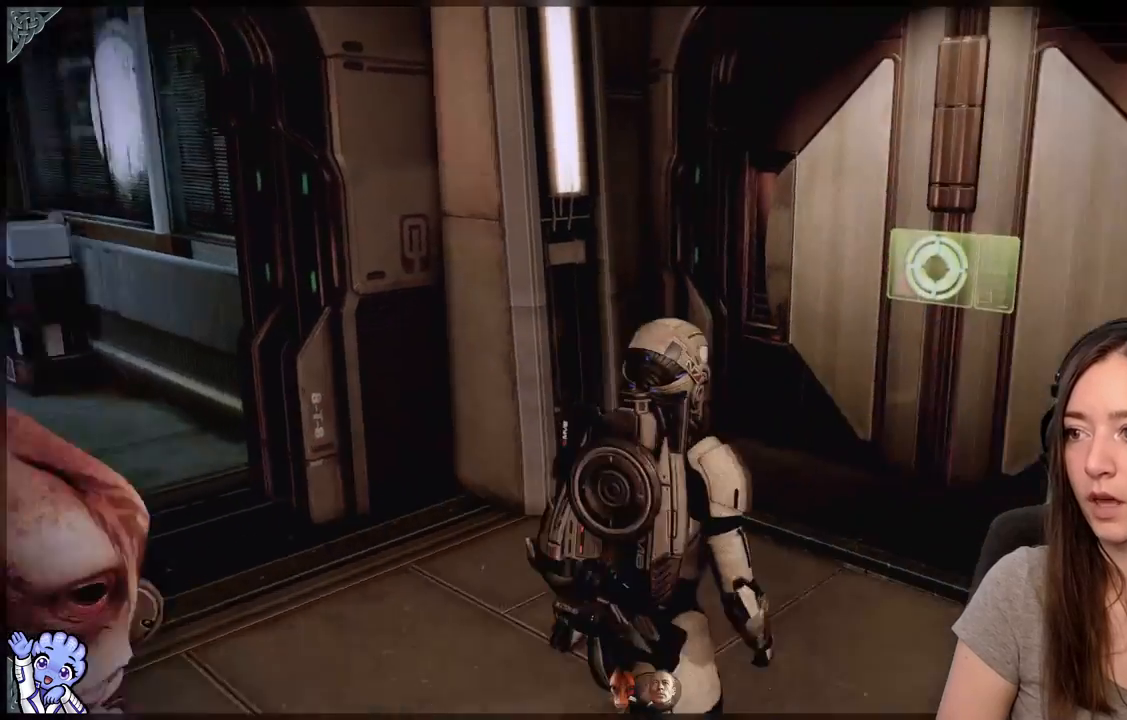
Gameplay with a controller (Xbox layout); each line is a JSON object with the inputs held at the frame after it. "events" lists button and stick changes between this image and that frame as [ms after this image, input, new state], when the widget could be followed in between. Not read: L3 SHARE.
{"buttons": [], "left_stick": "center", "right_stick": "center", "events": [[217, "right_stick", "center"], [233, "left_stick", "up"], [500, "left_stick", "center"]]}
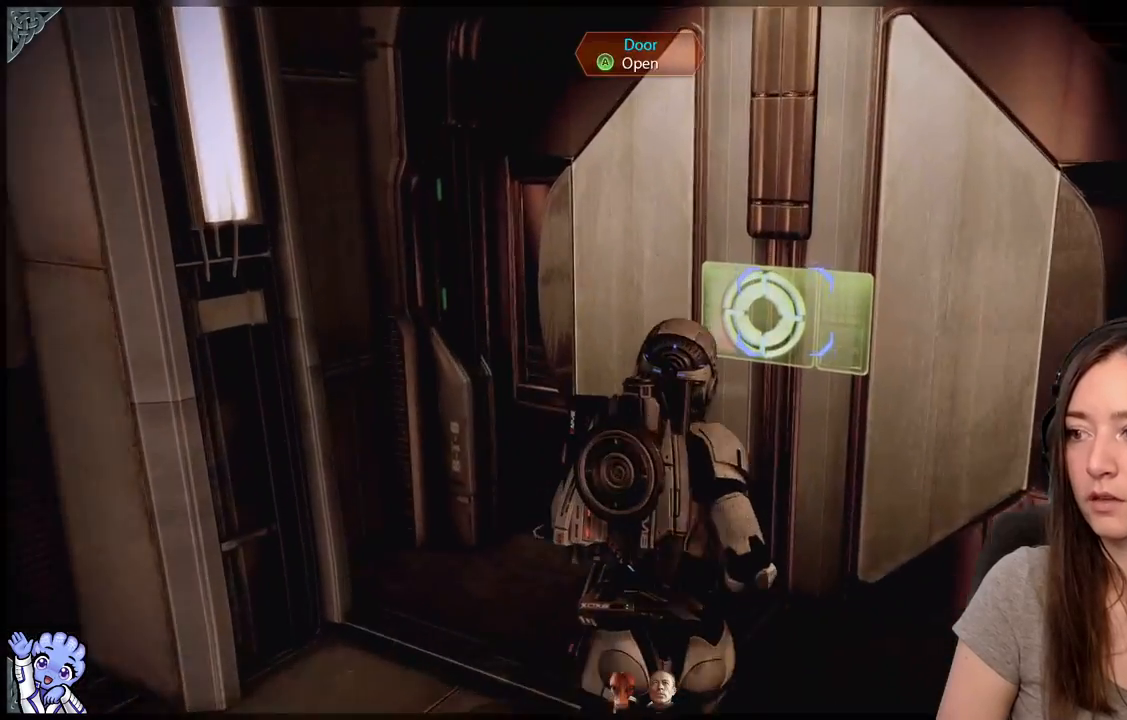
{"buttons": [], "left_stick": "center", "right_stick": "center", "events": [[150, "A", "down"], [250, "A", "up"]]}
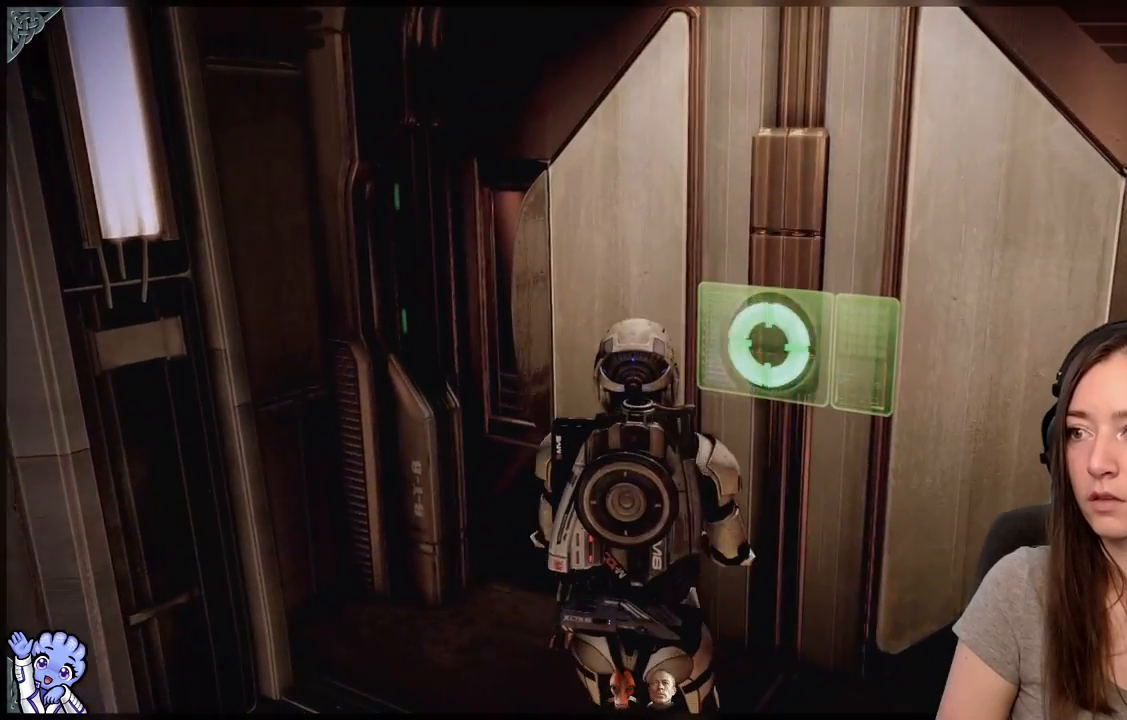
{"buttons": [], "left_stick": "center", "right_stick": "center", "events": [[33, "right_stick", "right"], [367, "right_stick", "center"]]}
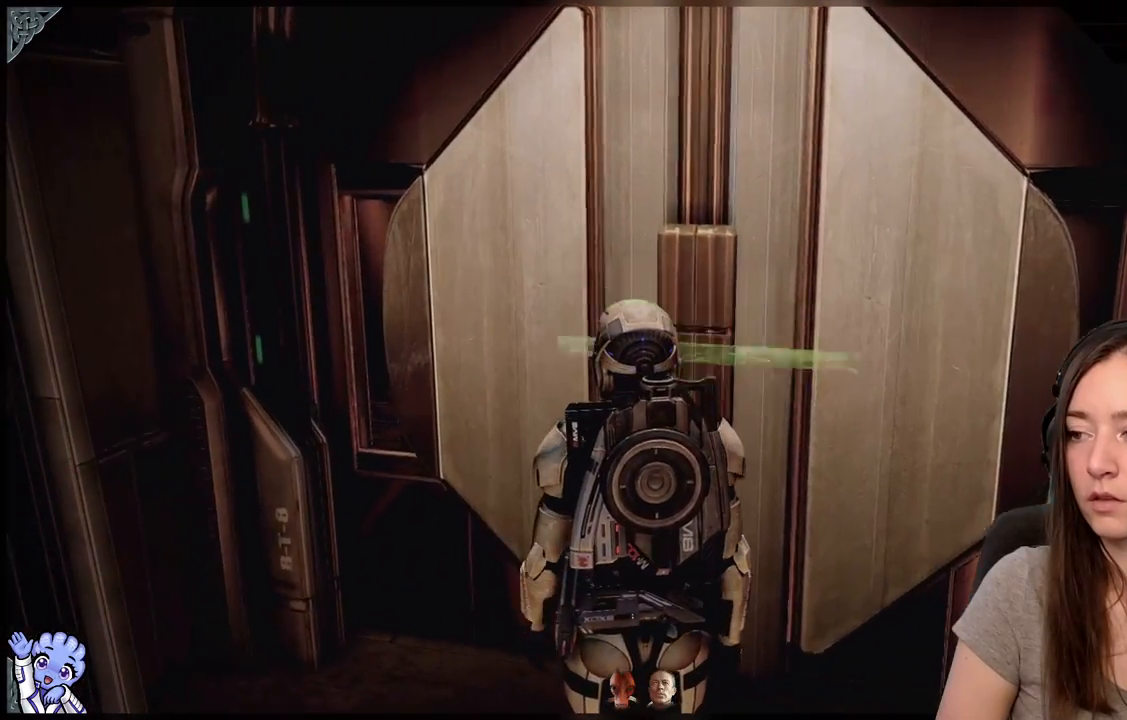
{"buttons": [], "left_stick": "center", "right_stick": "center", "events": []}
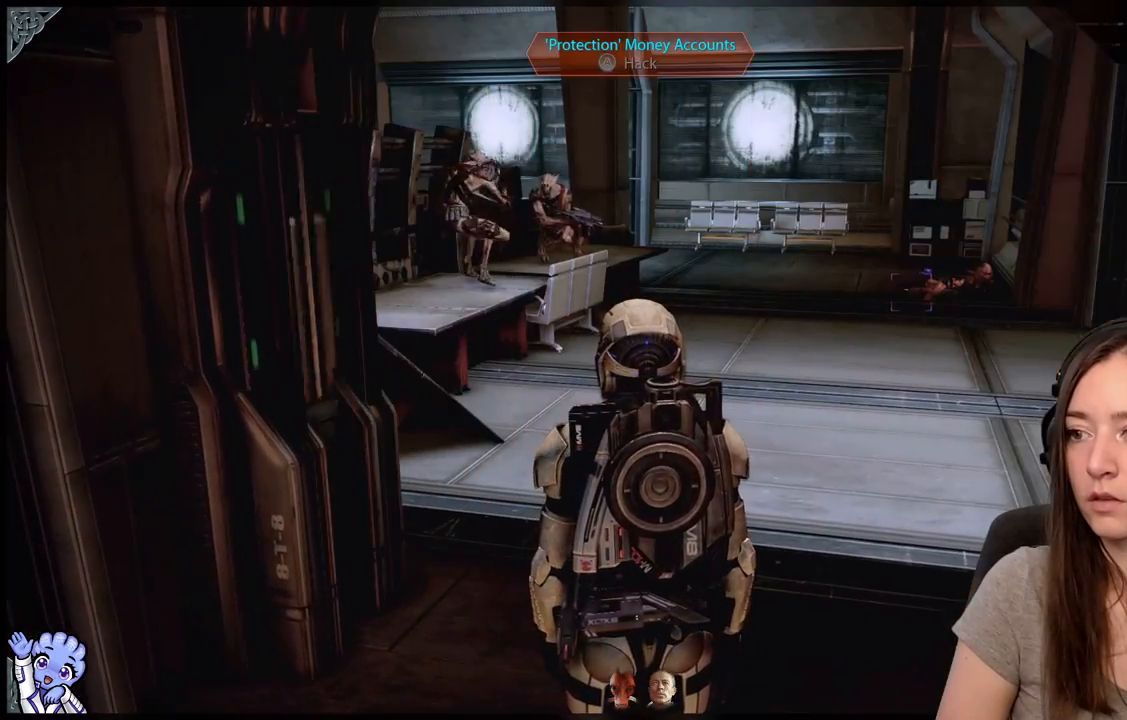
{"buttons": [], "left_stick": "down-left", "right_stick": "left", "events": [[200, "left_stick", "down-left"], [450, "right_stick", "left"]]}
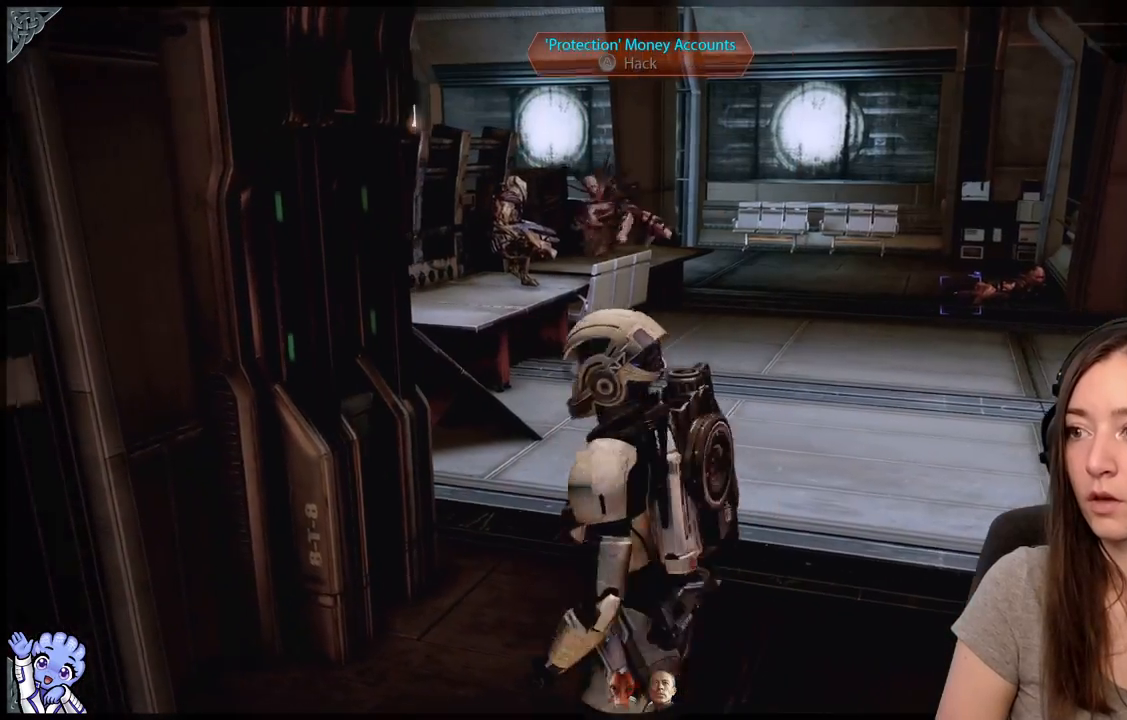
{"buttons": [], "left_stick": "down-left", "right_stick": "center", "events": [[33, "right_stick", "up-left"], [167, "right_stick", "center"]]}
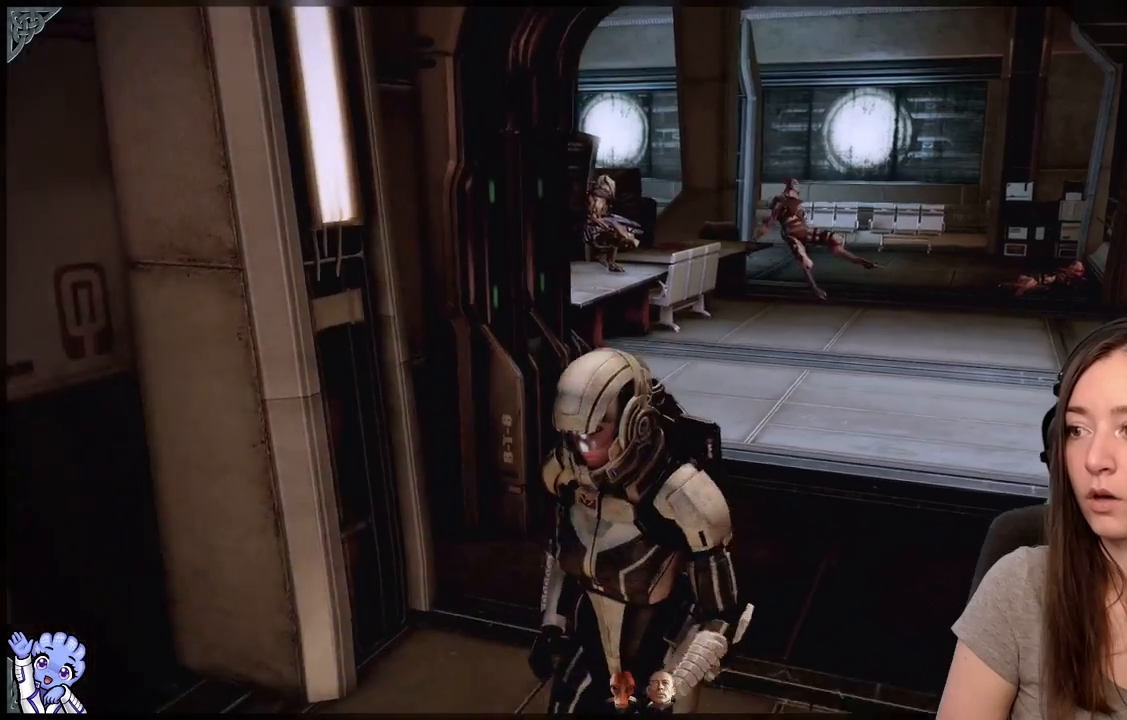
{"buttons": [], "left_stick": "down-left", "right_stick": "left", "events": [[433, "right_stick", "left"]]}
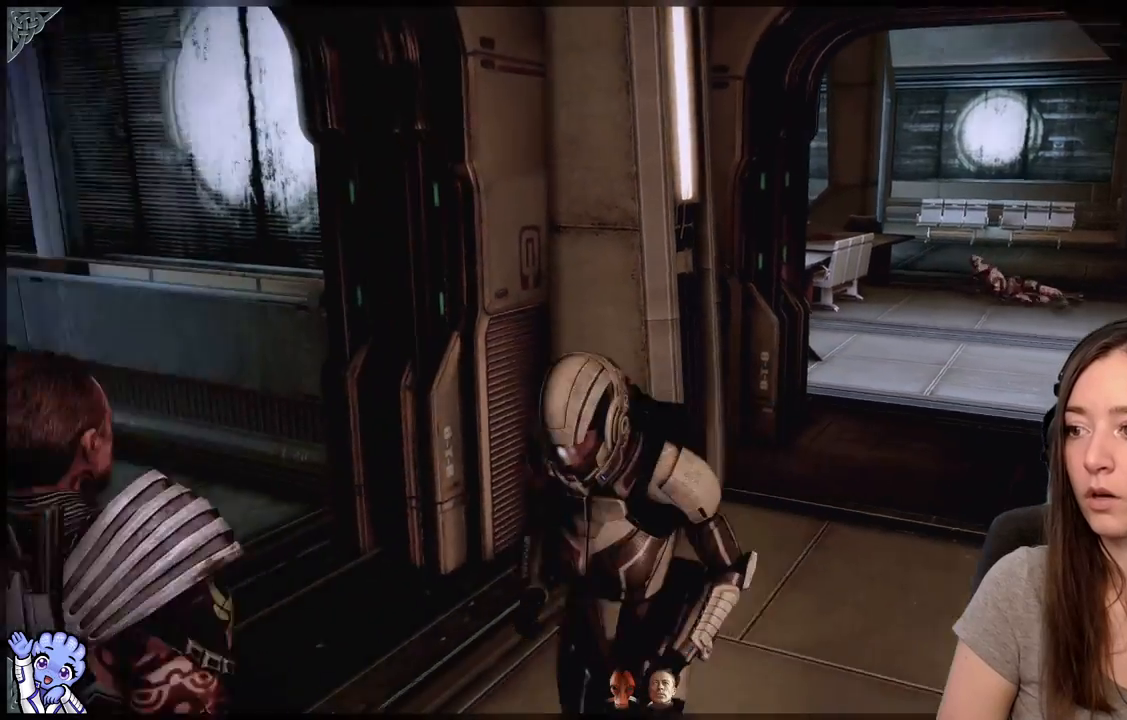
{"buttons": [], "left_stick": "up-left", "right_stick": "left", "events": [[33, "left_stick", "center"], [400, "left_stick", "up-left"]]}
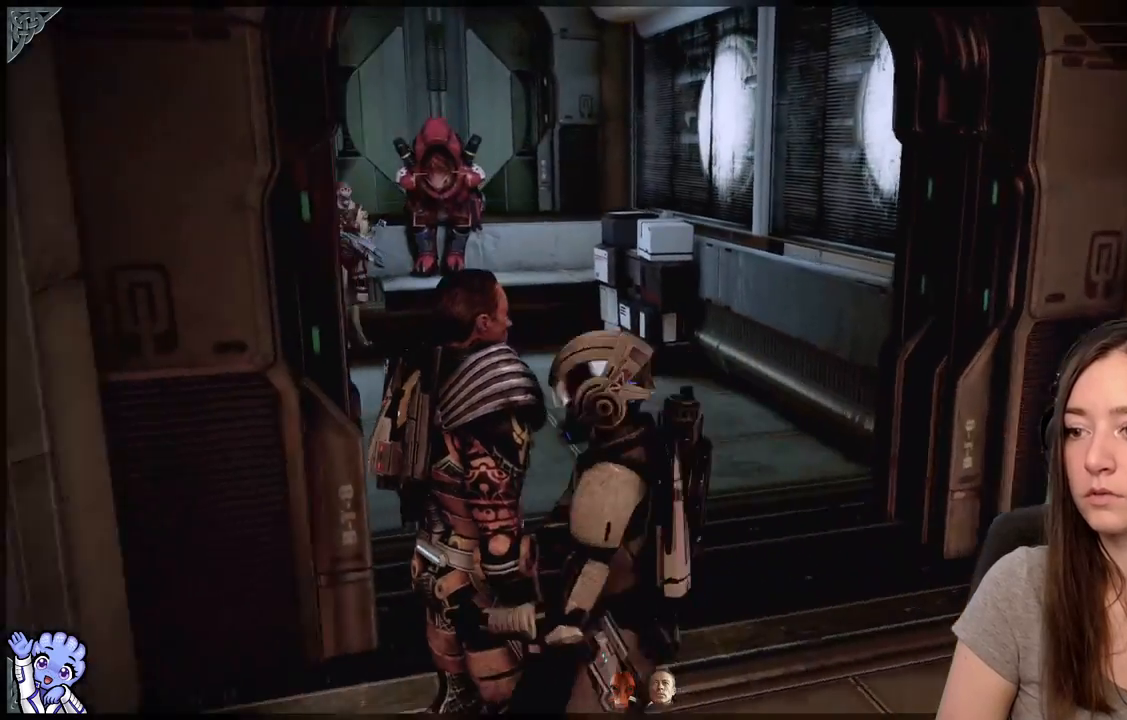
{"buttons": [], "left_stick": "up", "right_stick": "center", "events": [[117, "left_stick", "up"], [250, "right_stick", "center"]]}
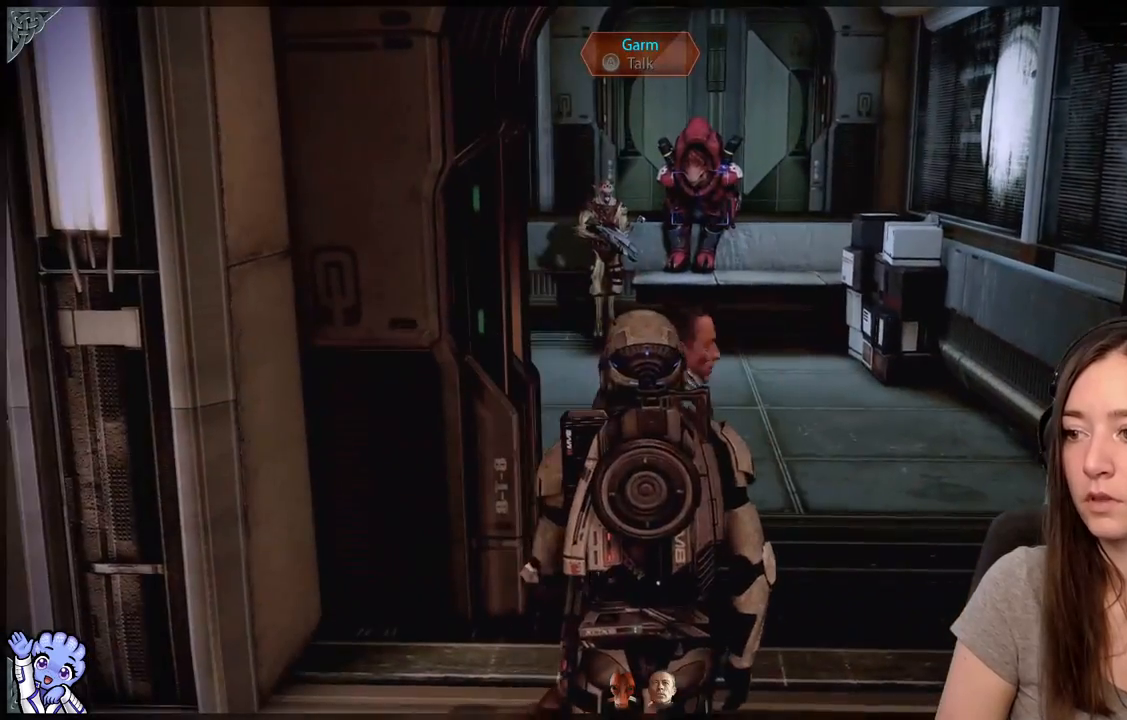
{"buttons": [], "left_stick": "up-right", "right_stick": "center", "events": [[83, "left_stick", "up-right"]]}
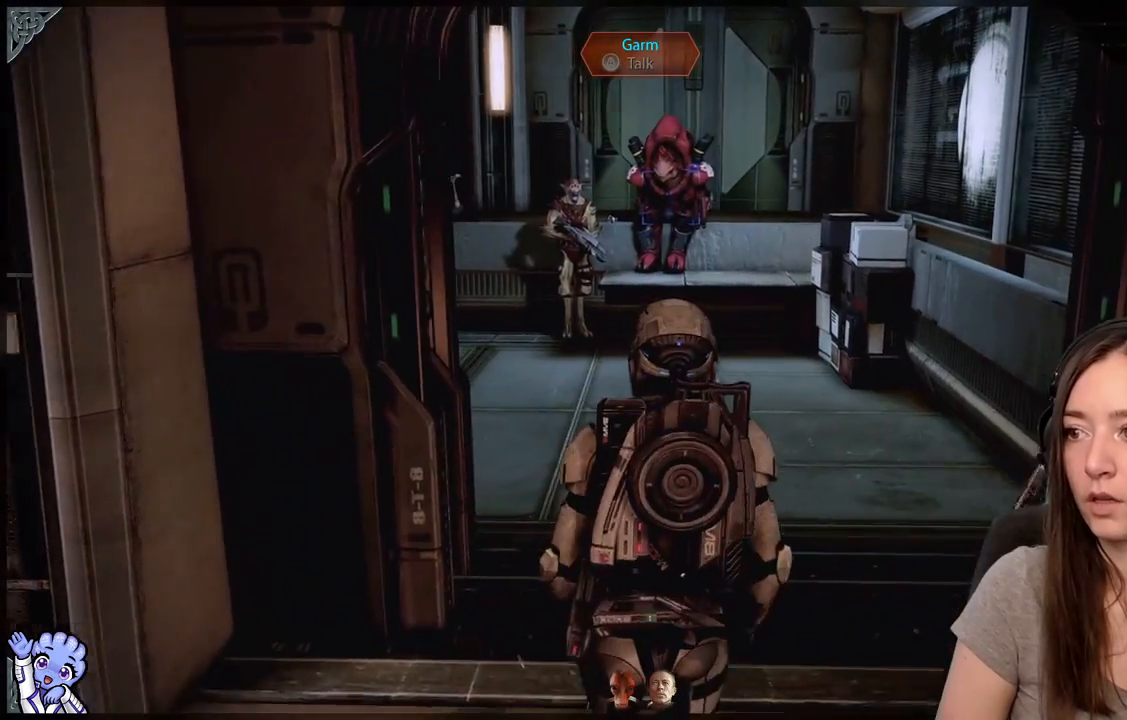
{"buttons": [], "left_stick": "up", "right_stick": "left", "events": [[17, "left_stick", "up"], [400, "right_stick", "left"]]}
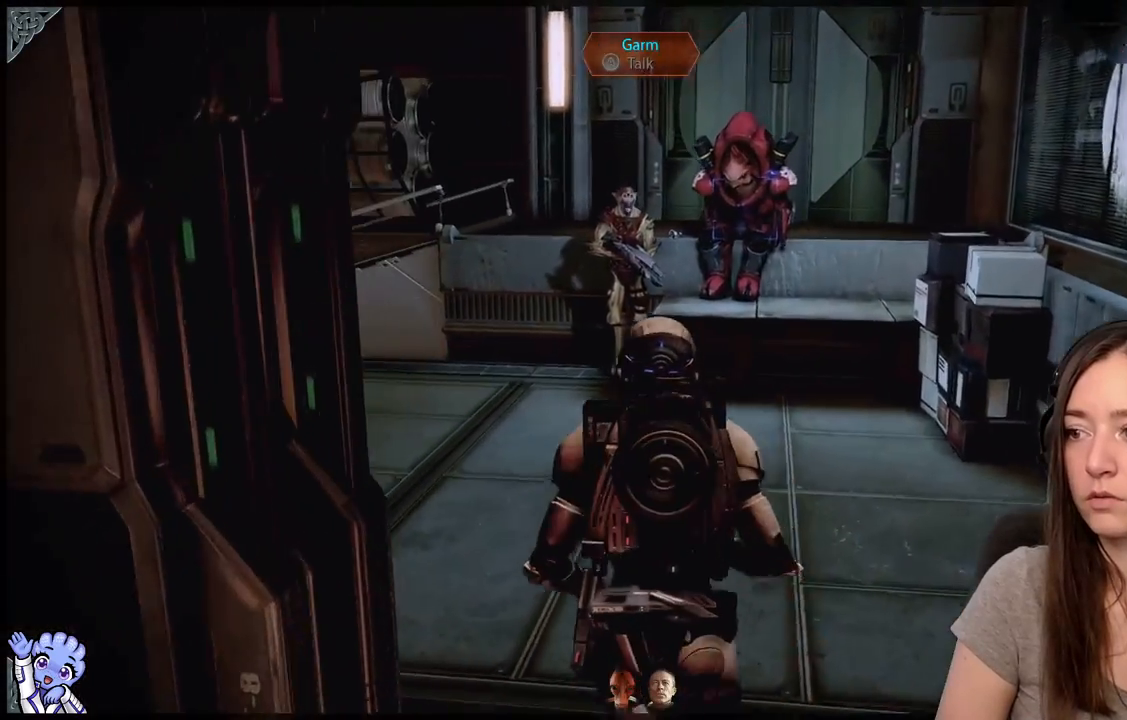
{"buttons": [], "left_stick": "up-right", "right_stick": "left", "events": [[167, "left_stick", "up-right"]]}
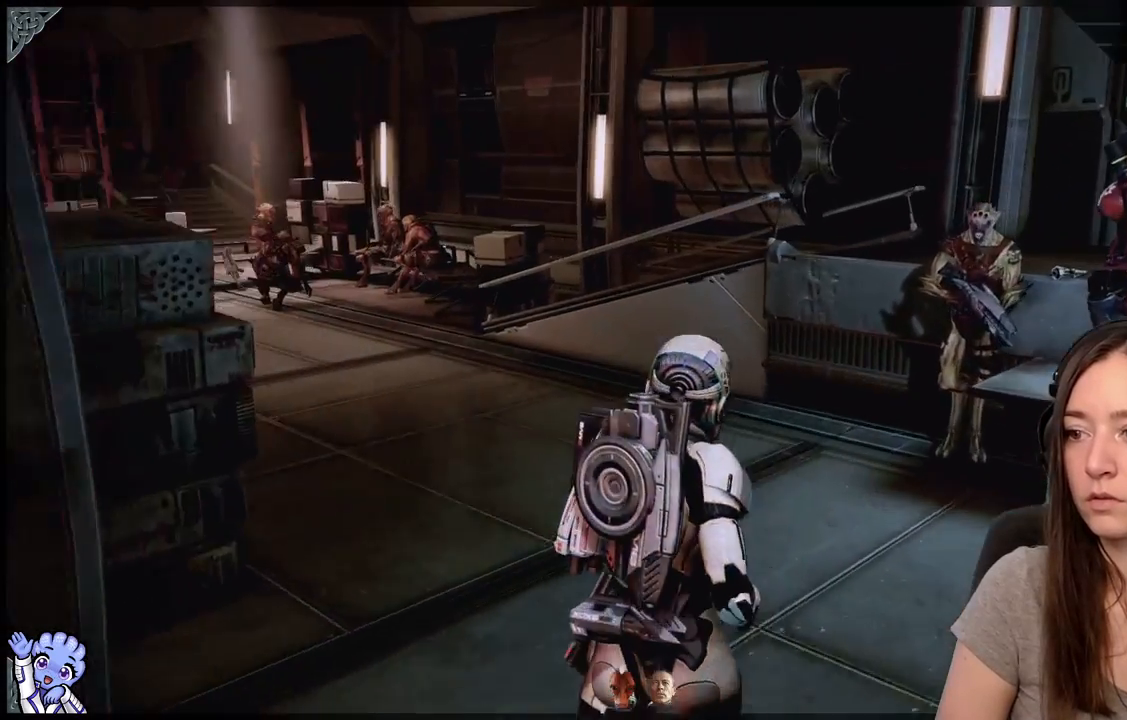
{"buttons": [], "left_stick": "right", "right_stick": "right", "events": [[100, "right_stick", "center"], [217, "left_stick", "center"], [433, "right_stick", "right"], [467, "left_stick", "right"]]}
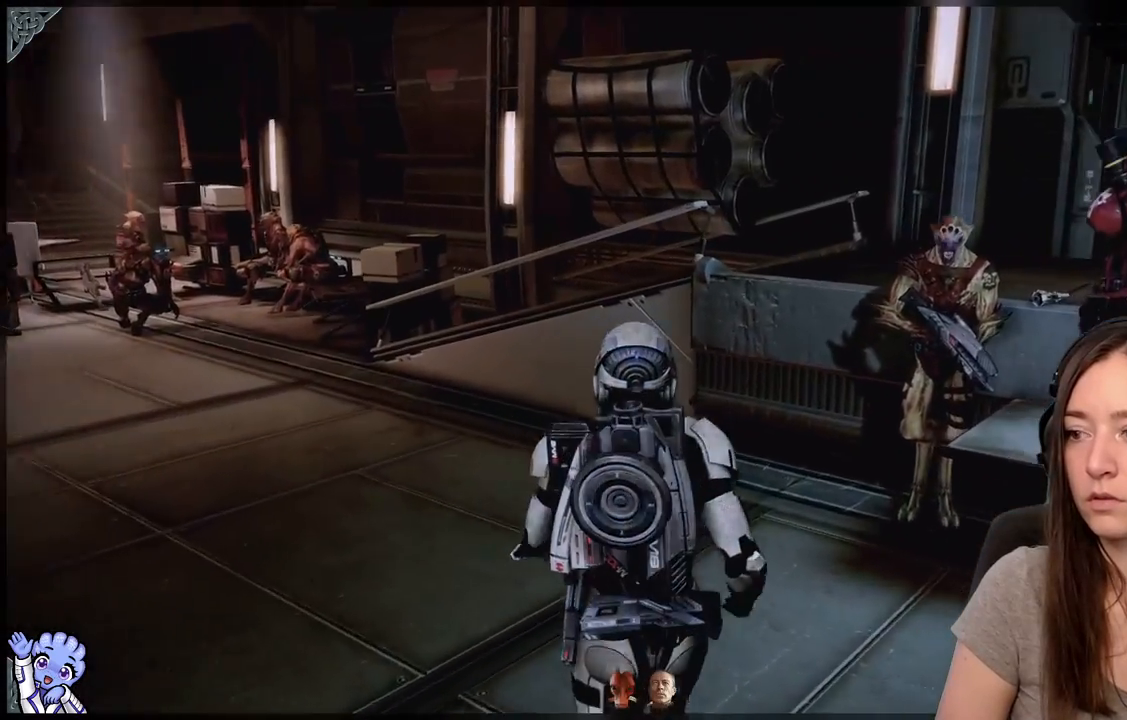
{"buttons": [], "left_stick": "up", "right_stick": "center", "events": [[267, "left_stick", "up-right"], [433, "left_stick", "up"], [450, "right_stick", "center"]]}
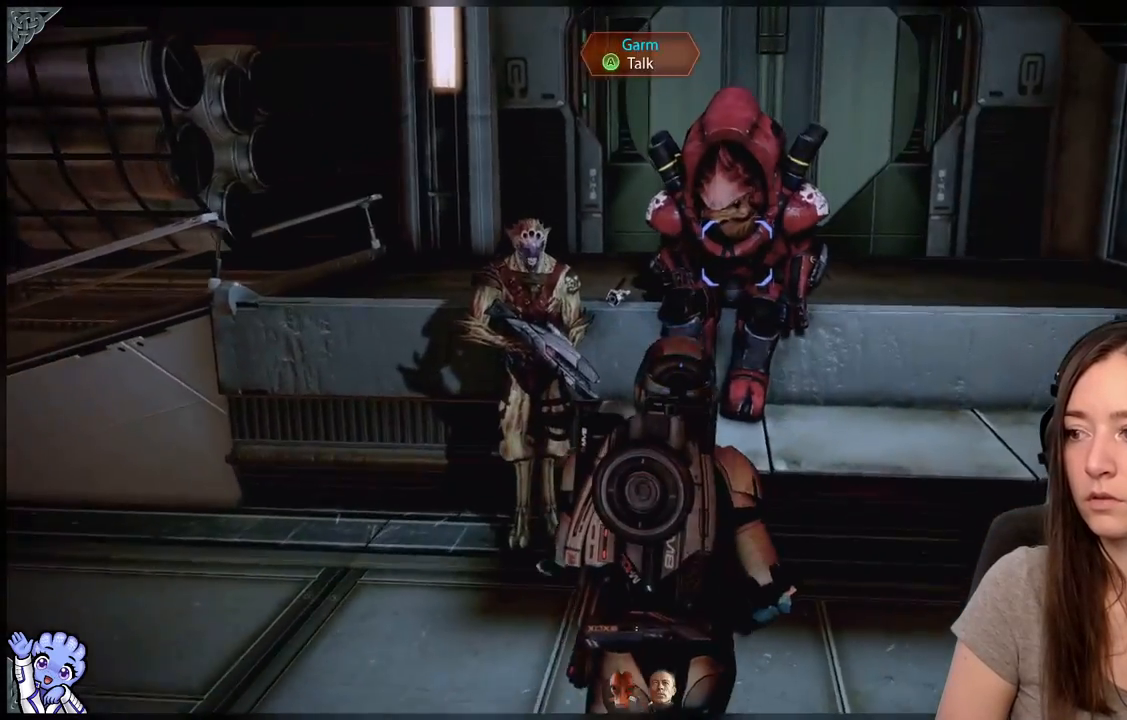
{"buttons": [], "left_stick": "center", "right_stick": "center", "events": [[50, "left_stick", "center"], [350, "A", "down"], [483, "A", "up"]]}
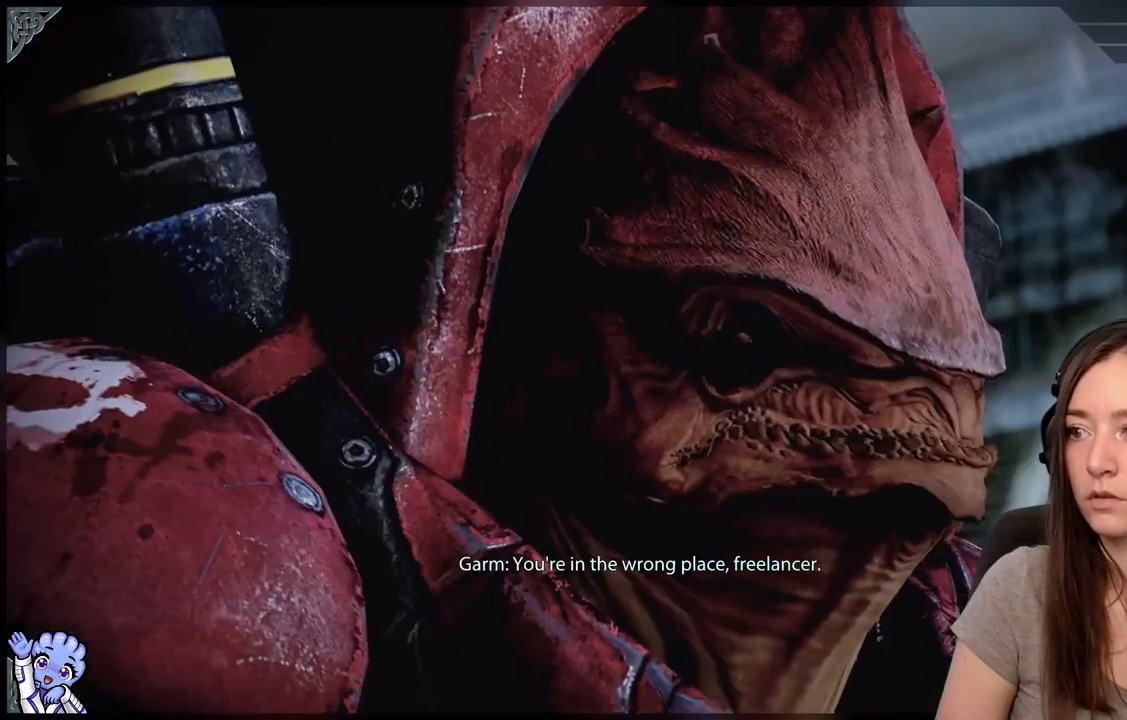
{"buttons": [], "left_stick": "center", "right_stick": "center", "events": []}
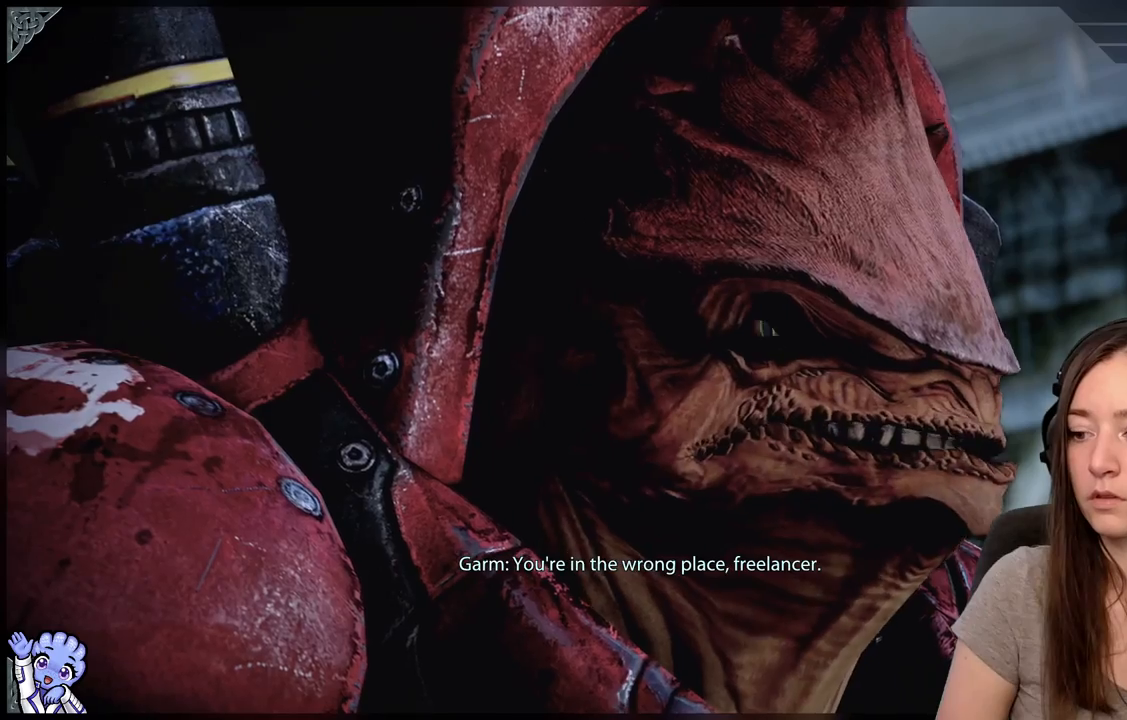
{"buttons": [], "left_stick": "center", "right_stick": "center", "events": []}
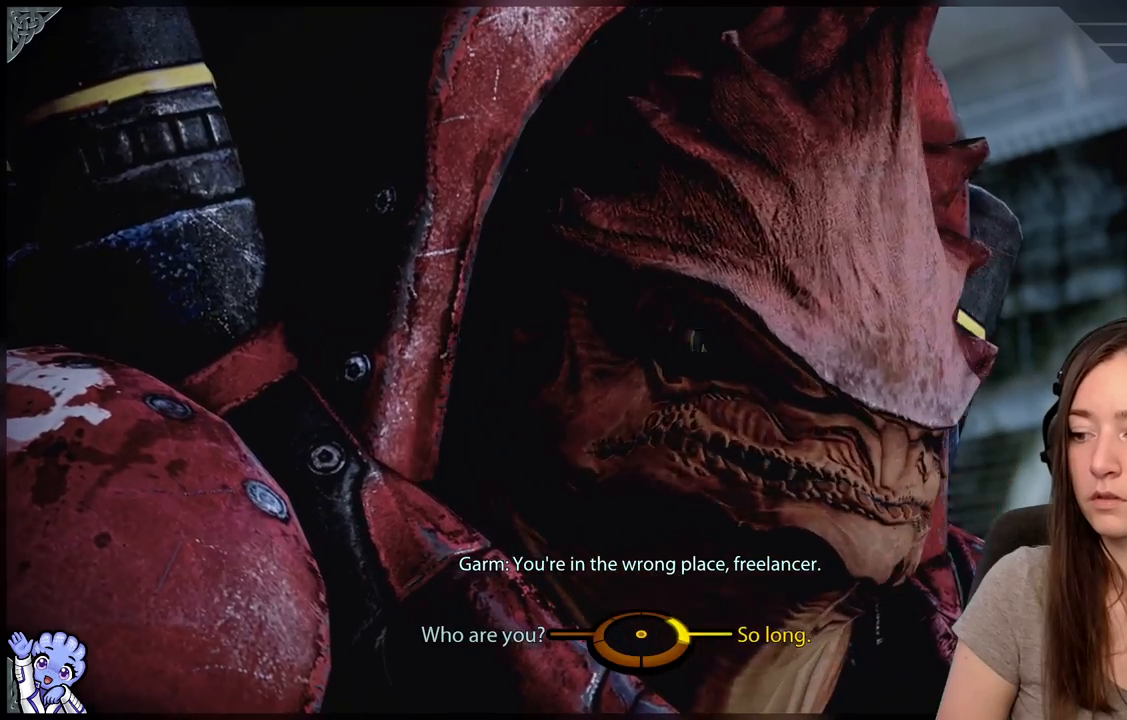
{"buttons": [], "left_stick": "center", "right_stick": "center", "events": []}
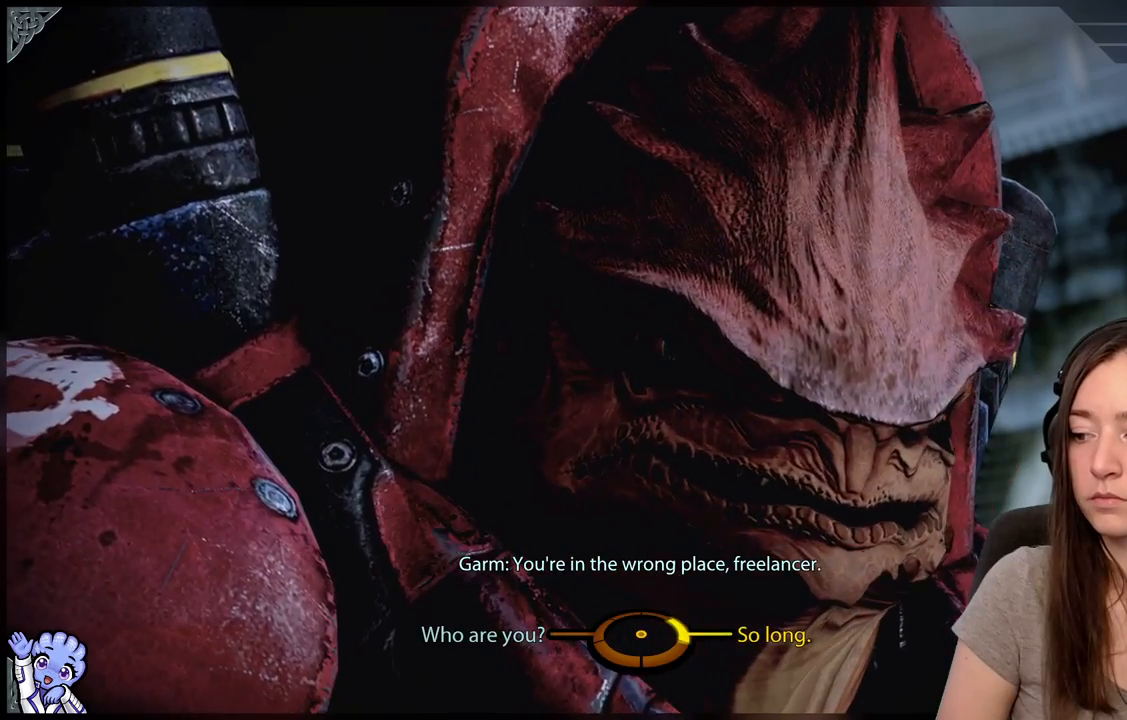
{"buttons": [], "left_stick": "center", "right_stick": "center", "events": []}
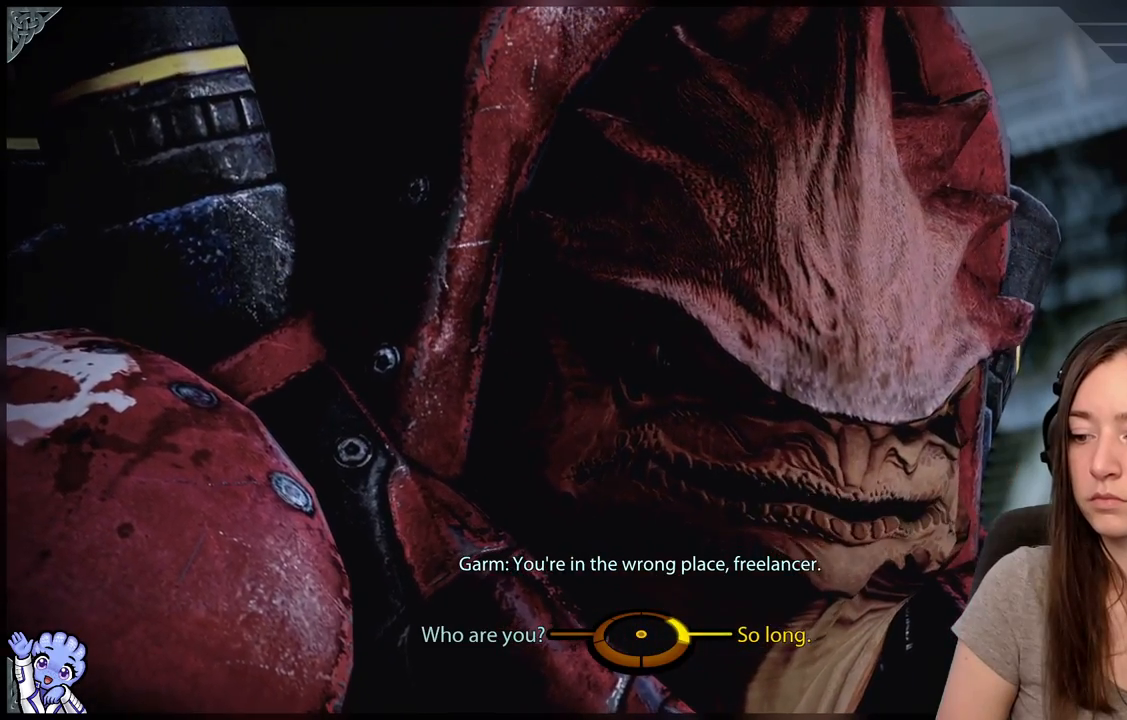
{"buttons": [], "left_stick": "left", "right_stick": "center", "events": [[400, "left_stick", "left"]]}
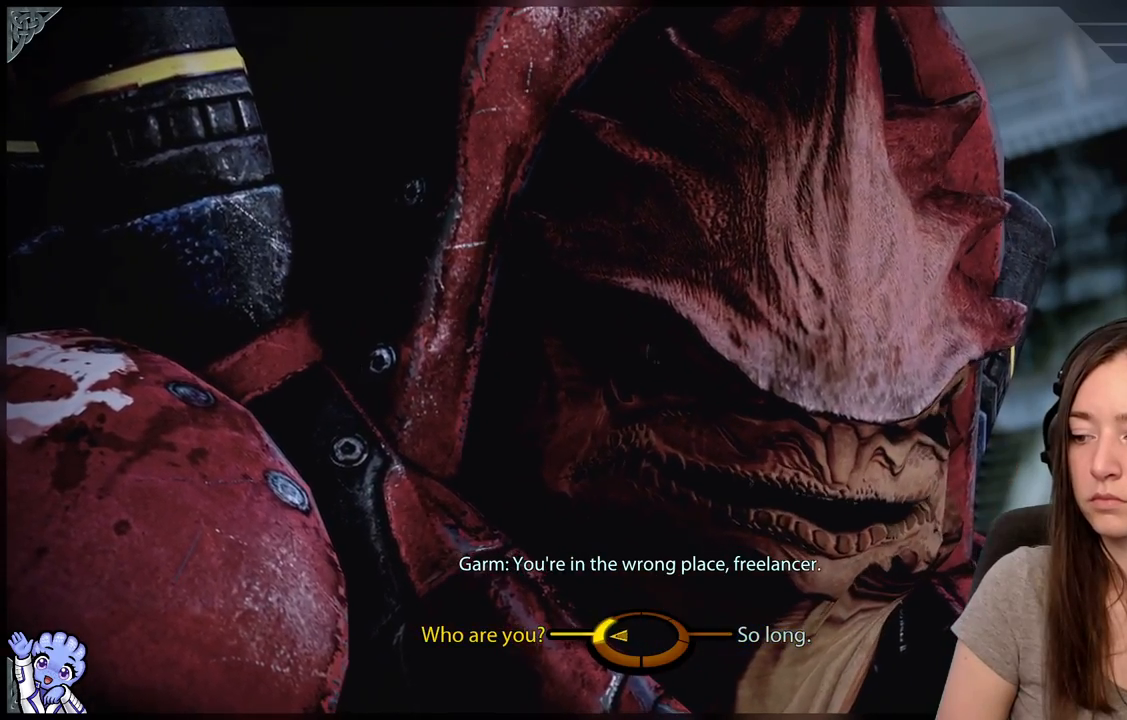
{"buttons": [], "left_stick": "left", "right_stick": "center", "events": [[350, "A", "down"], [483, "A", "up"]]}
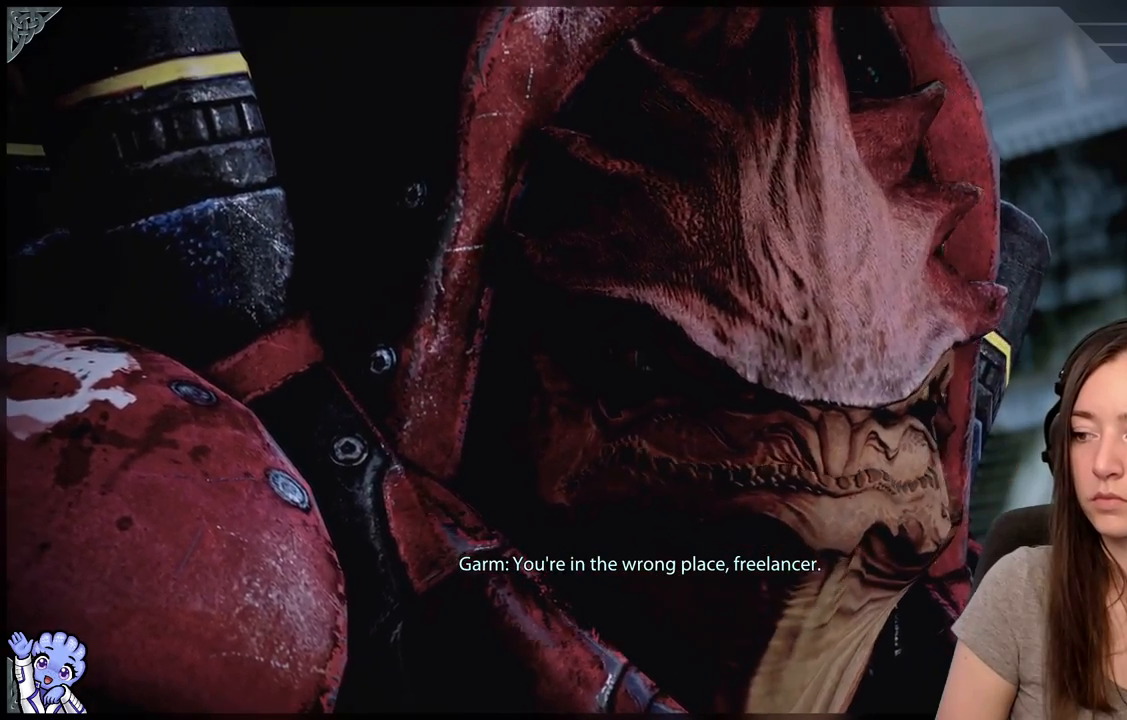
{"buttons": [], "left_stick": "center", "right_stick": "center", "events": [[183, "left_stick", "center"]]}